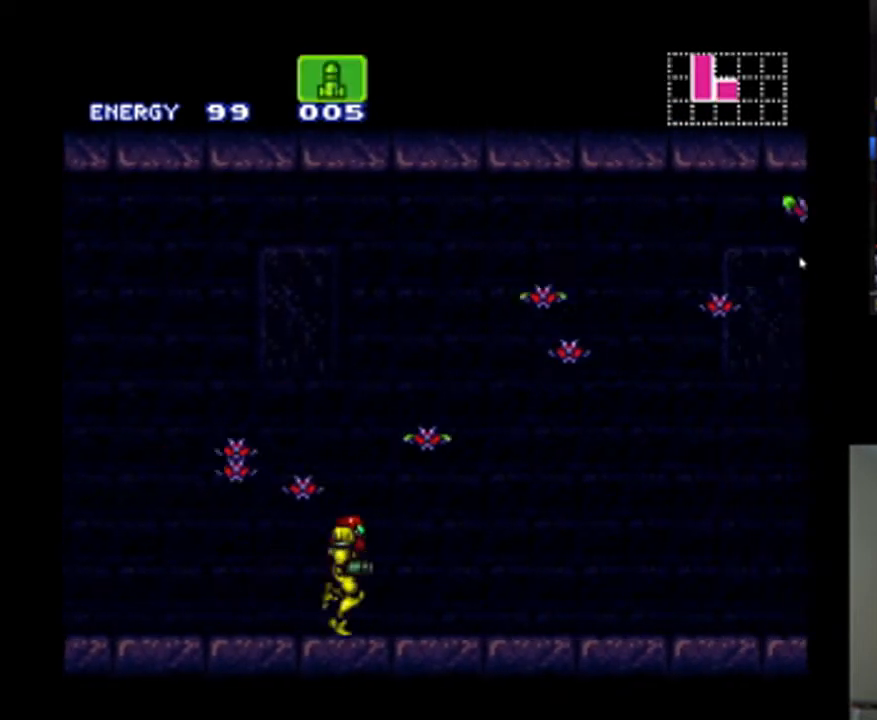
Gameplay with a controller (Nintendo layout); each line is a JSON object with the inputs held at the frame after it. "events" lists button and stick changes between this image and that frame as [ms after this image, input, new state], when the widget could be followed in between. Not read: L3 R3.
{"buttons": ["A", "DPAD_RIGHT"], "events": []}
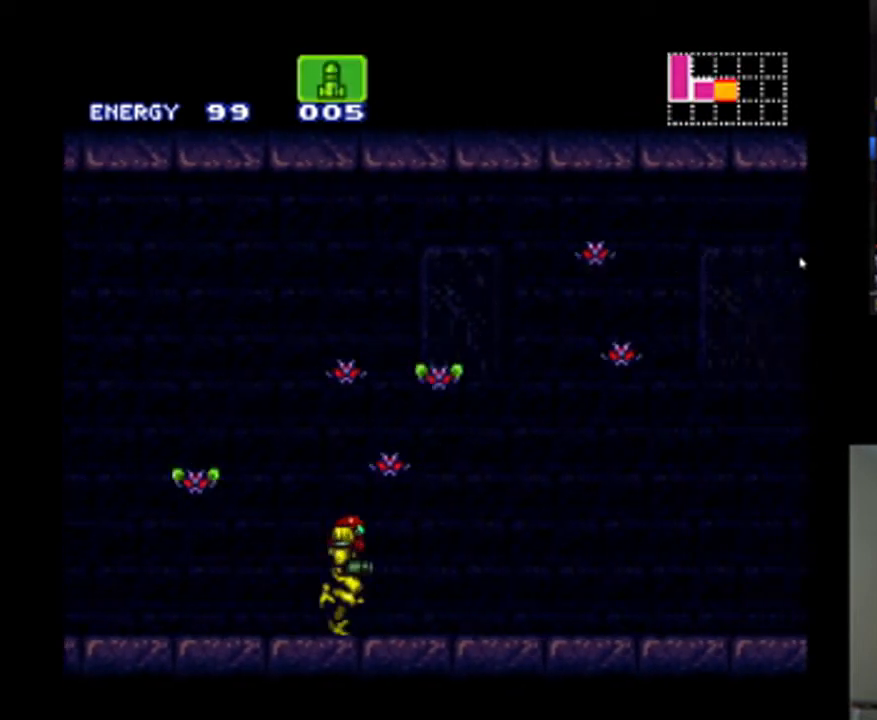
{"buttons": ["A", "DPAD_RIGHT"], "events": []}
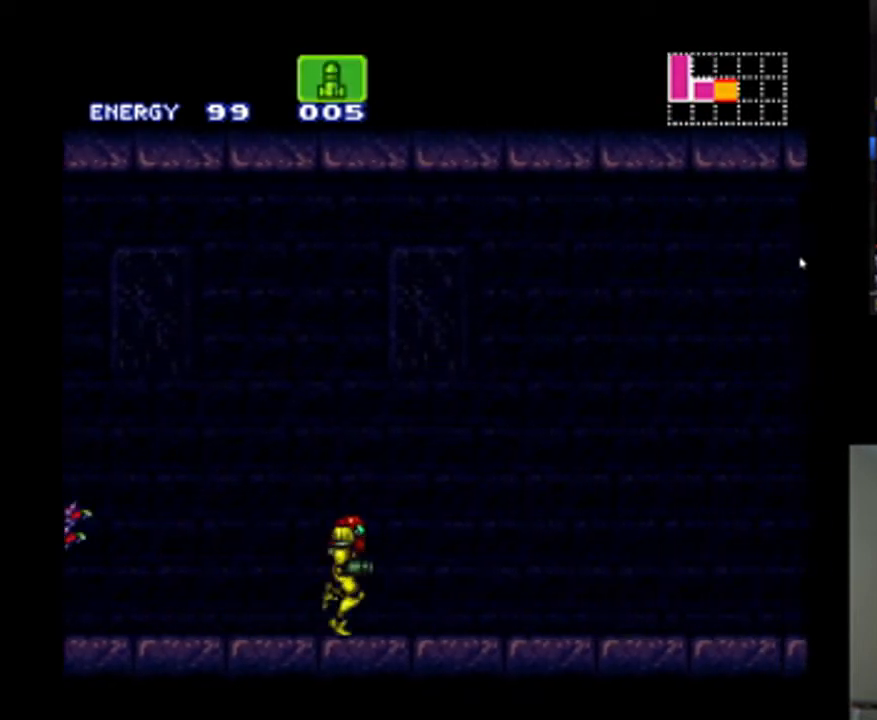
{"buttons": ["A", "B", "DPAD_RIGHT"], "events": [[267, "B", "down"]]}
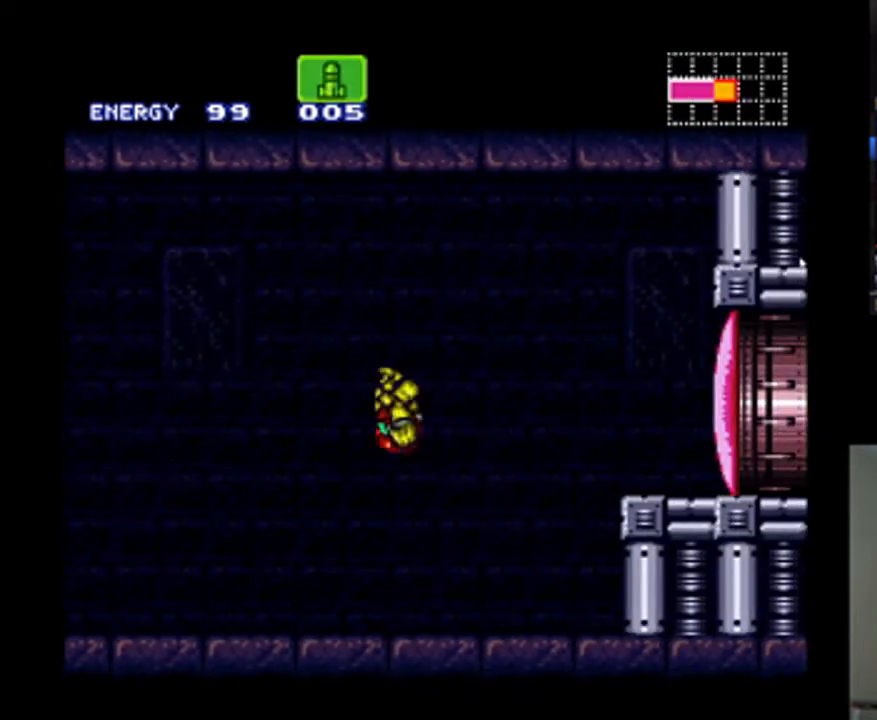
{"buttons": ["A", "Y"], "events": [[67, "B", "up"], [267, "Y", "down"], [300, "DPAD_RIGHT", "up"], [367, "Y", "up"], [467, "Y", "down"]]}
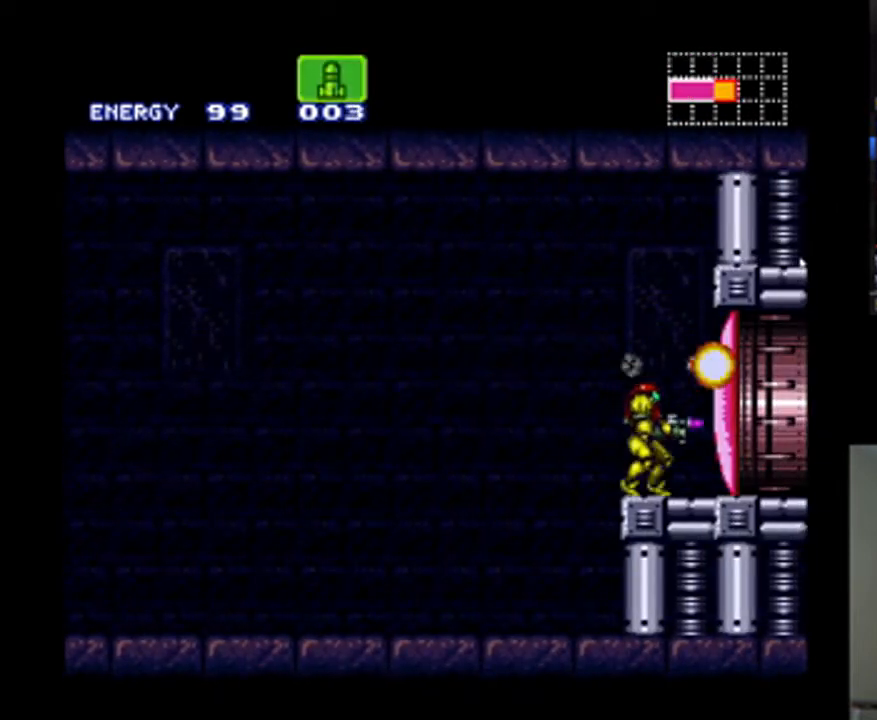
{"buttons": ["A", "Y"], "events": [[33, "Y", "up"], [233, "Y", "down"], [300, "Y", "up"], [500, "Y", "down"]]}
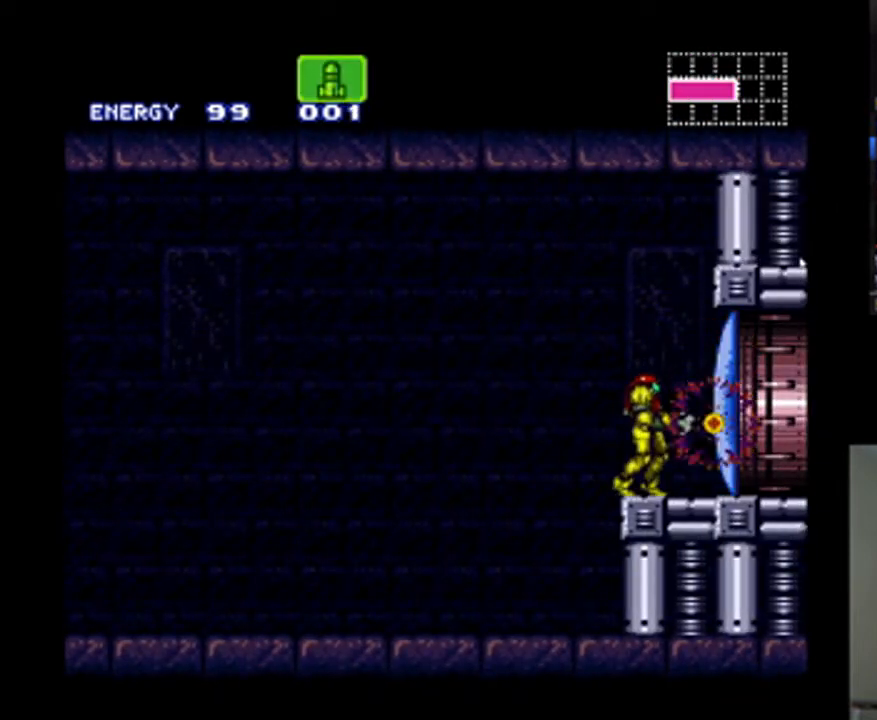
{"buttons": ["A", "DPAD_RIGHT"], "events": [[67, "Y", "up"], [167, "Y", "down"], [200, "DPAD_RIGHT", "down"], [233, "Y", "up"]]}
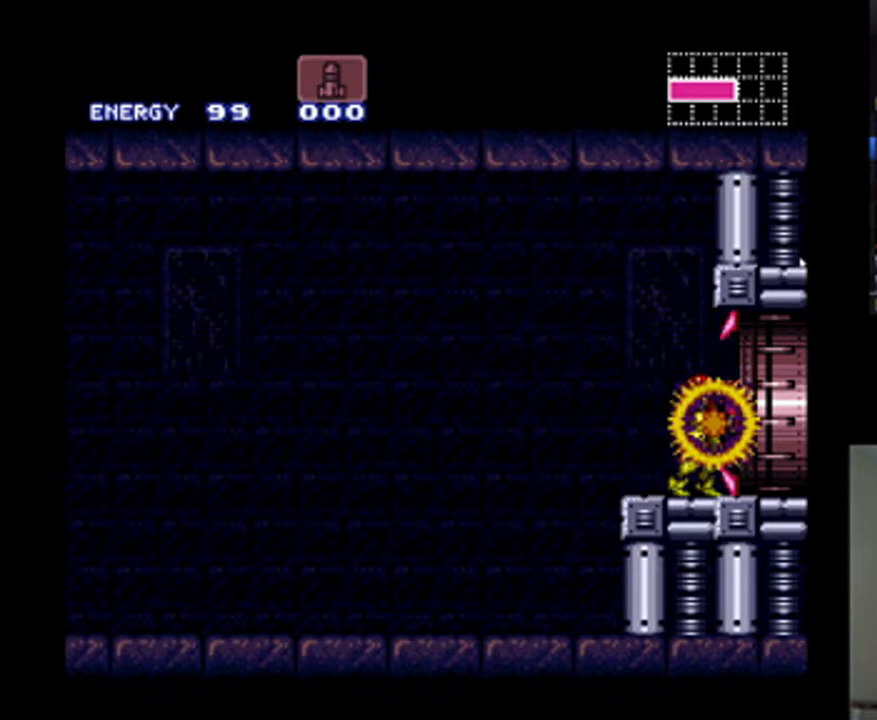
{"buttons": ["A", "DPAD_RIGHT"], "events": []}
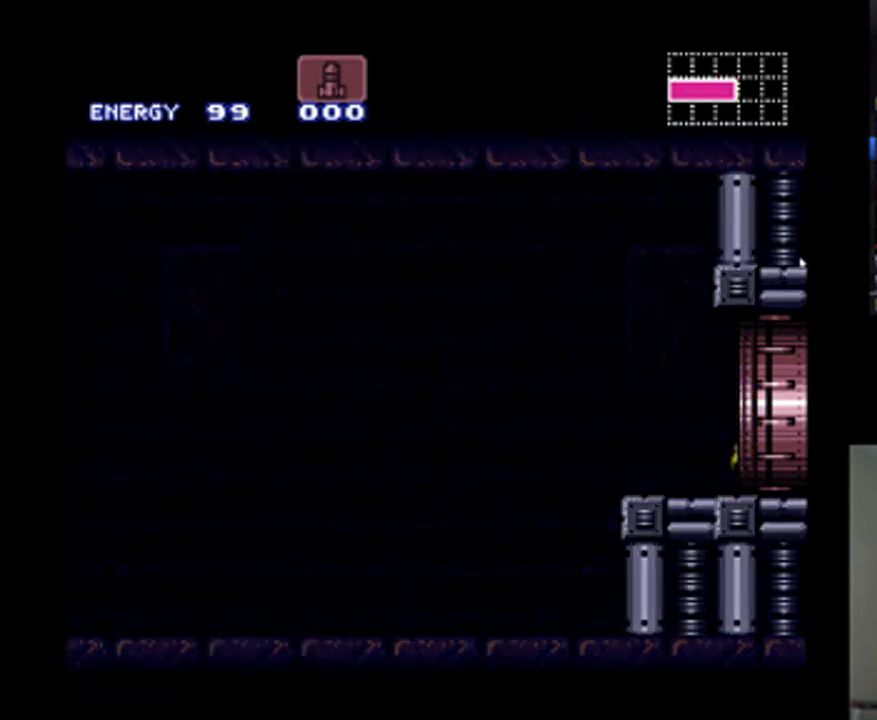
{"buttons": ["A", "DPAD_RIGHT"], "events": []}
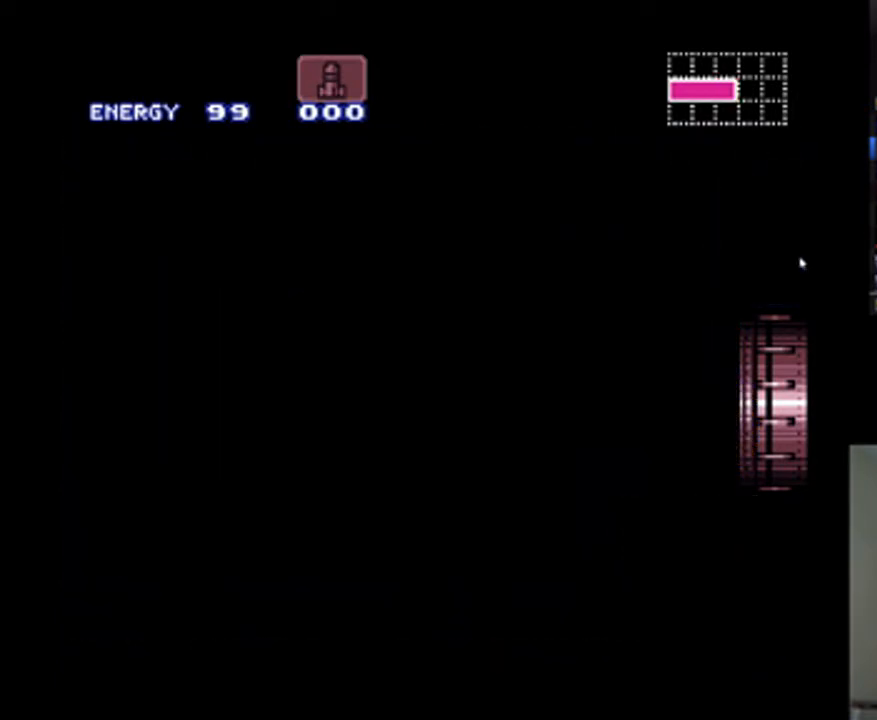
{"buttons": ["A", "DPAD_RIGHT"], "events": []}
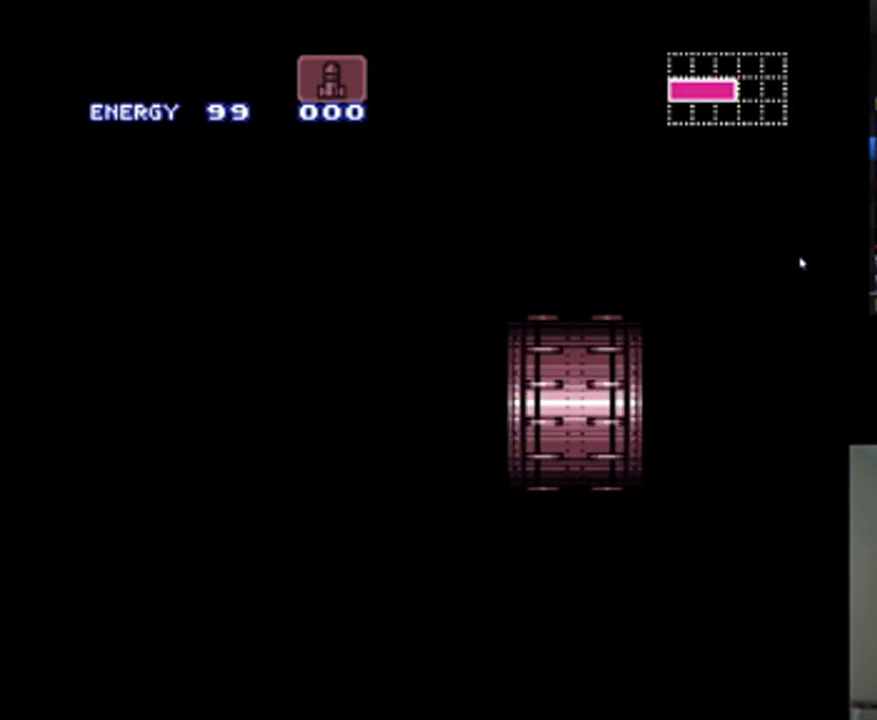
{"buttons": ["A", "DPAD_RIGHT"], "events": []}
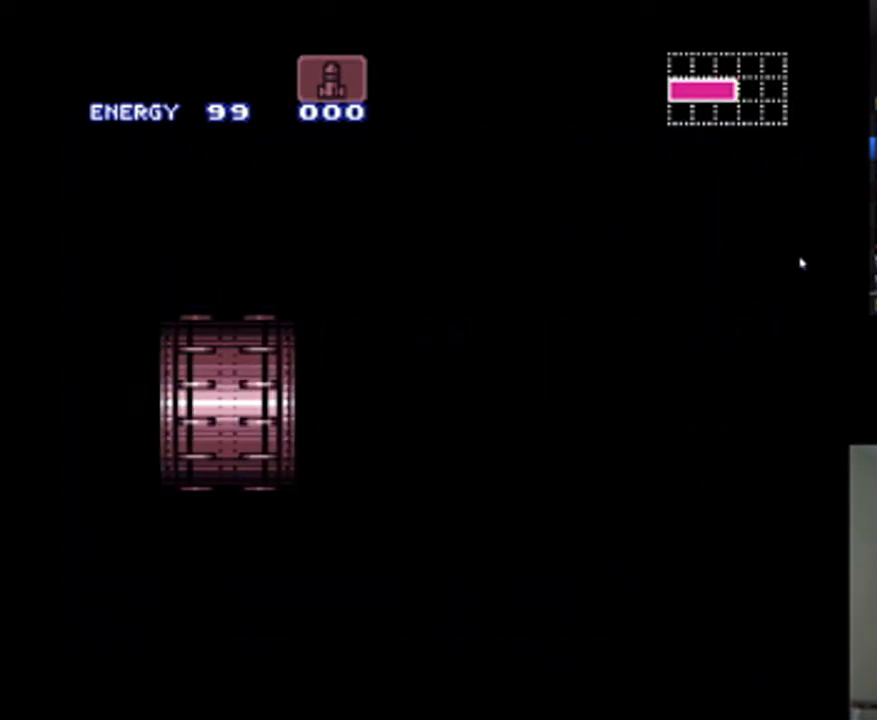
{"buttons": ["A", "DPAD_RIGHT"], "events": []}
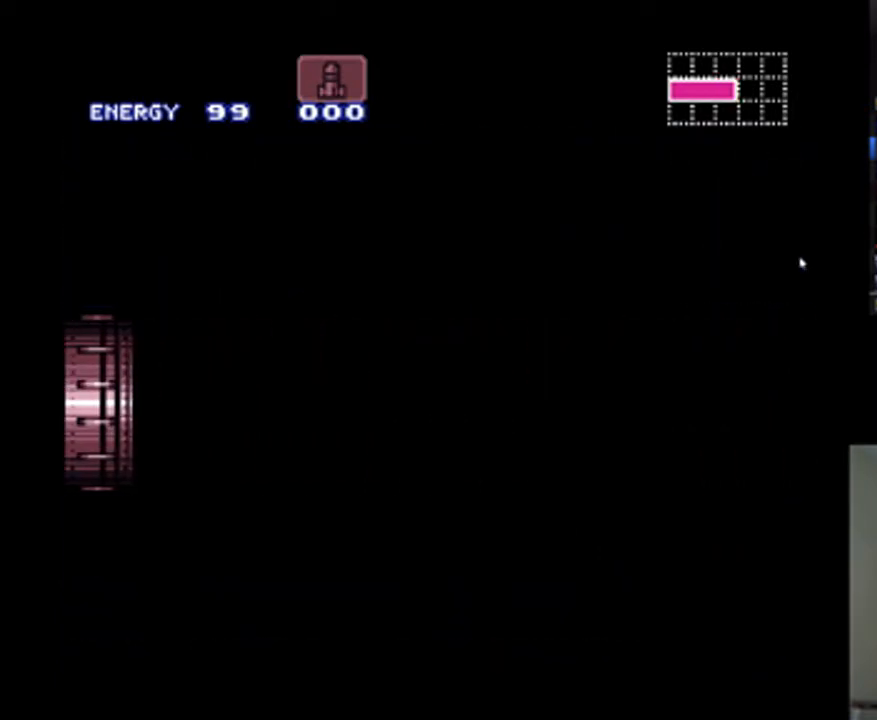
{"buttons": ["A", "DPAD_RIGHT"], "events": []}
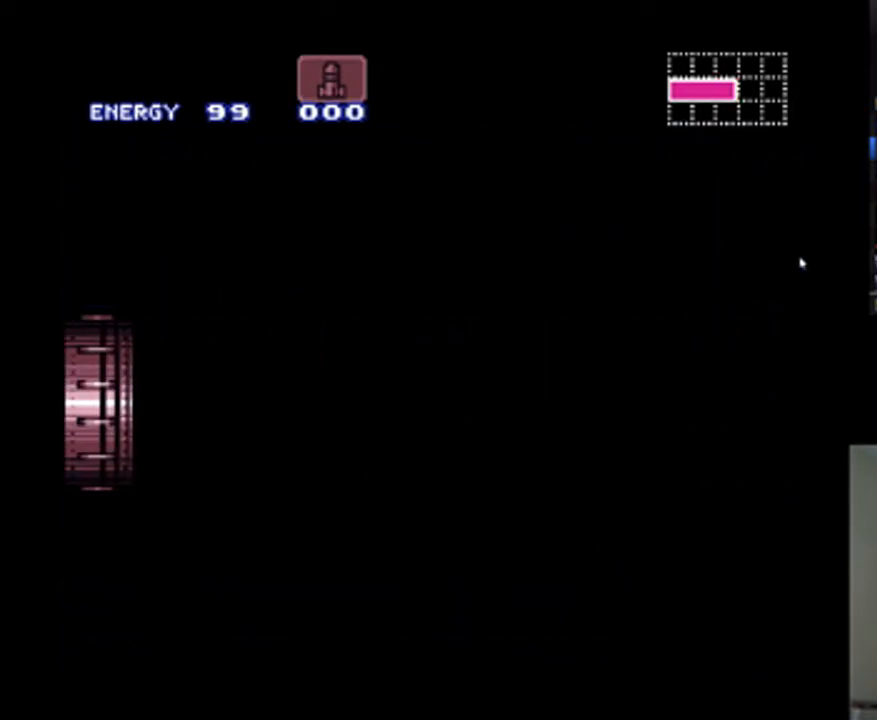
{"buttons": ["A", "DPAD_RIGHT"], "events": []}
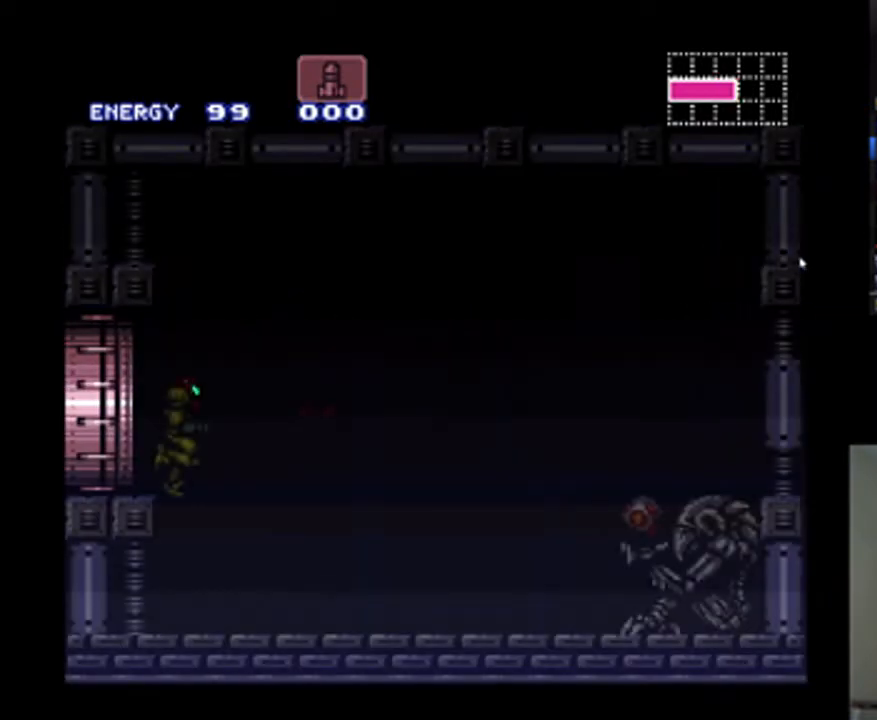
{"buttons": ["A", "DPAD_RIGHT"], "events": []}
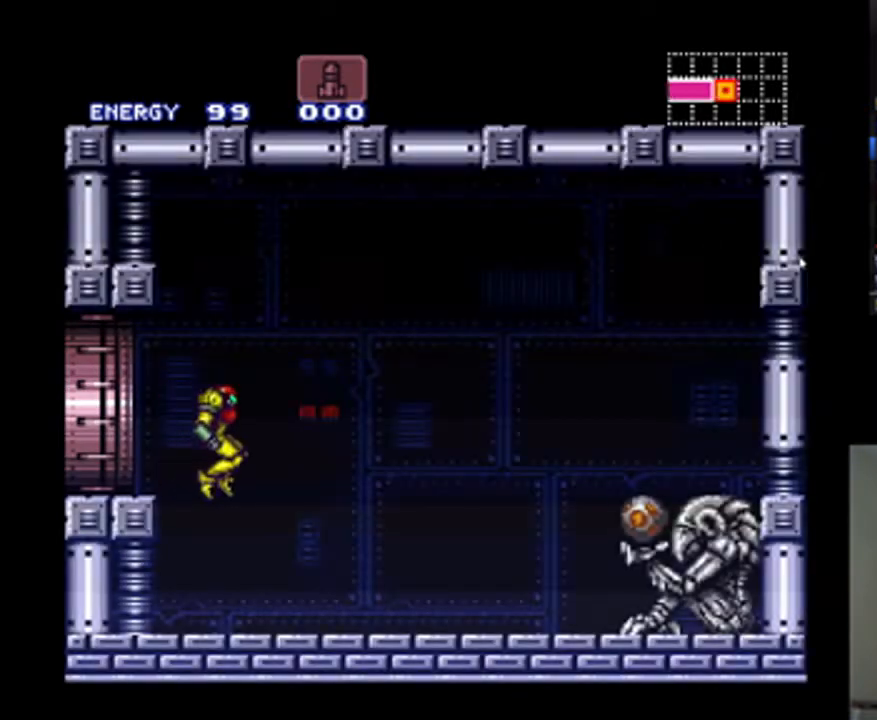
{"buttons": ["A", "DPAD_RIGHT"], "events": [[300, "Y", "down"], [400, "Y", "up"]]}
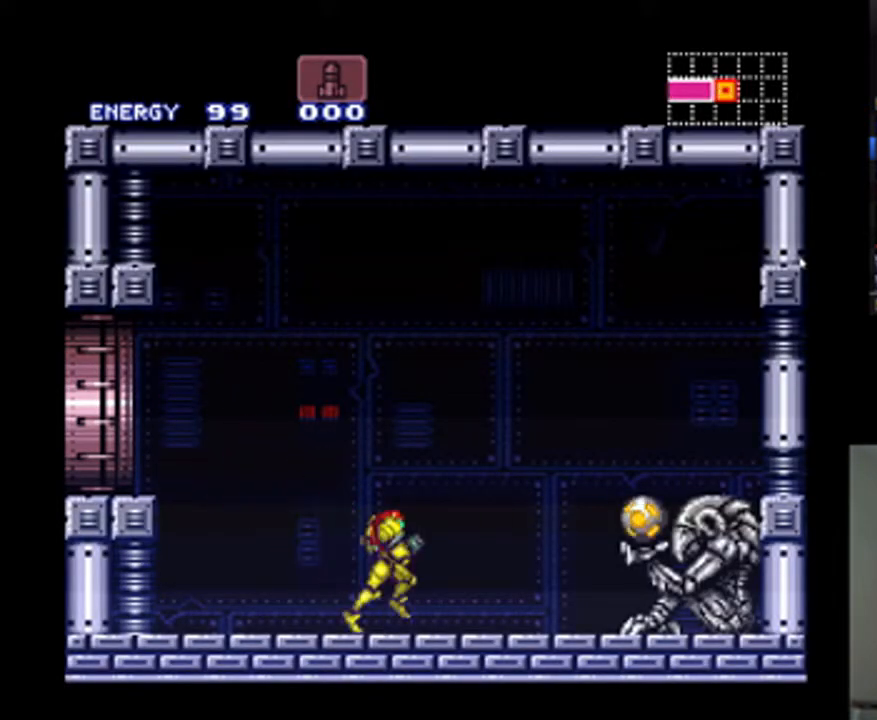
{"buttons": ["A", "DPAD_RIGHT"], "events": []}
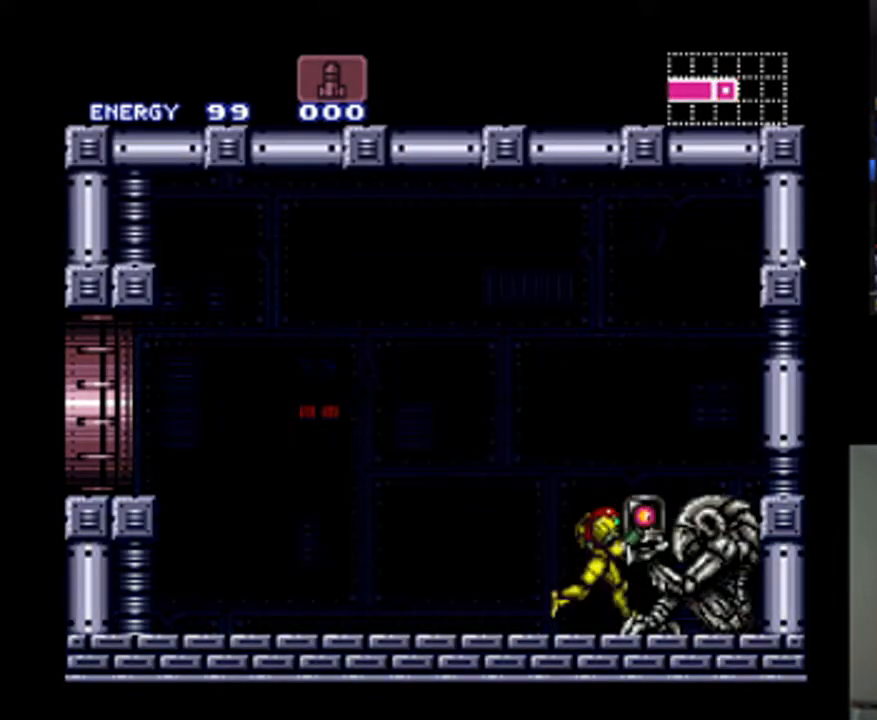
{"buttons": [], "events": [[33, "A", "up"], [100, "DPAD_RIGHT", "up"]]}
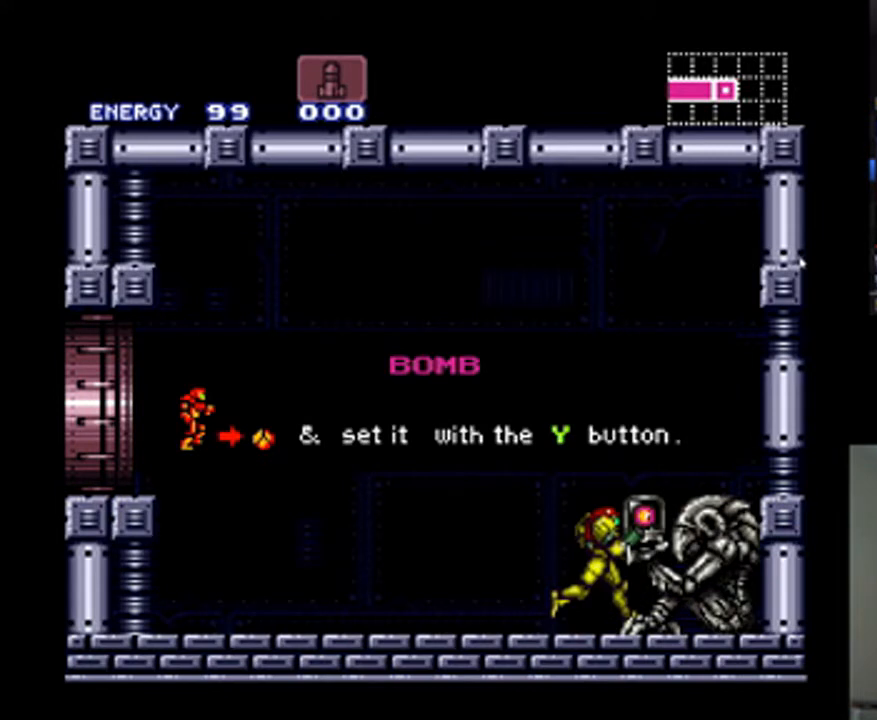
{"buttons": [], "events": []}
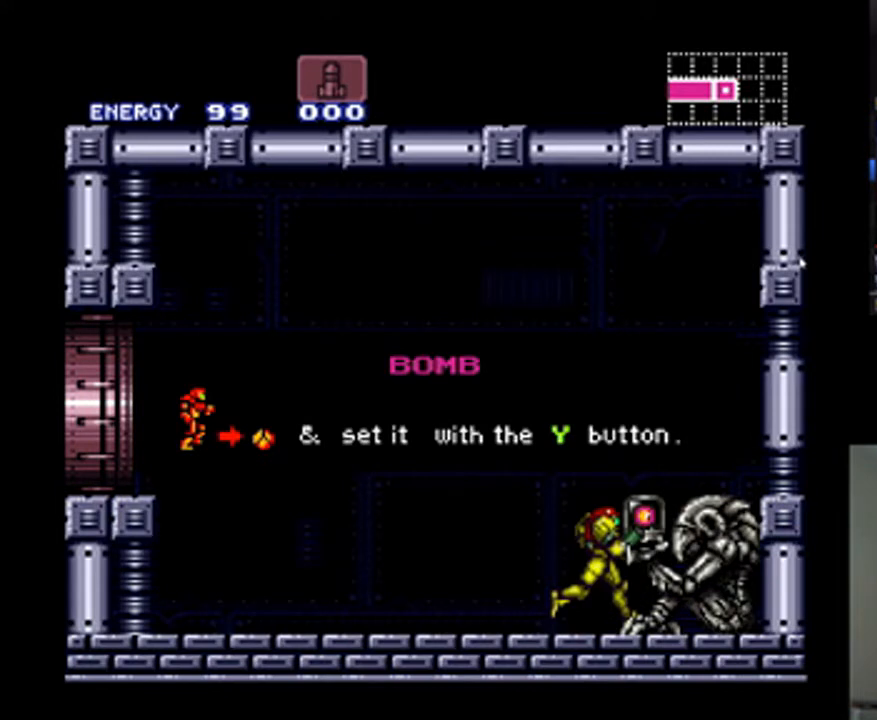
{"buttons": [], "events": []}
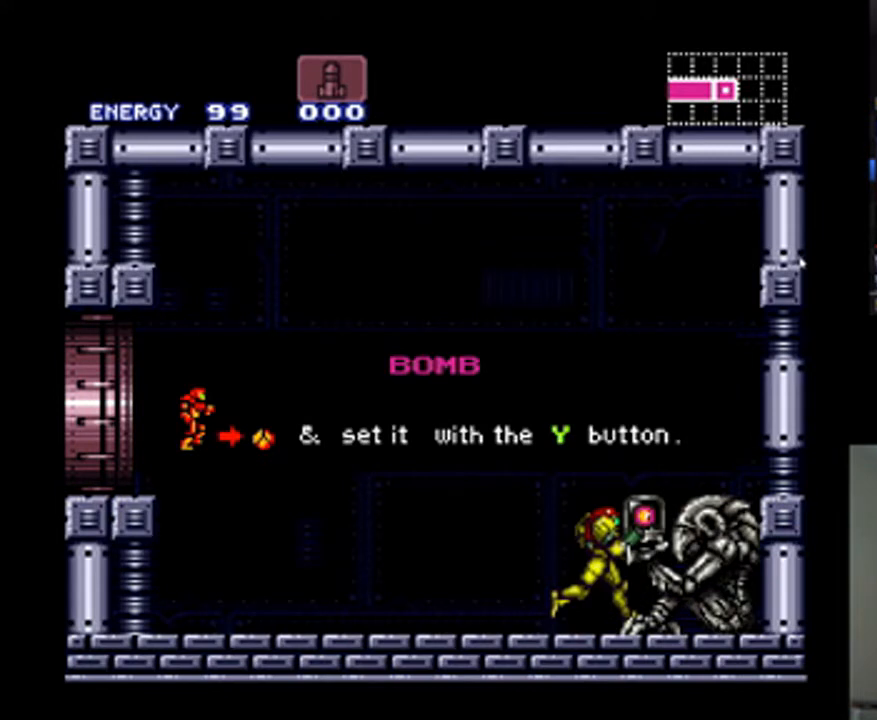
{"buttons": ["DPAD_LEFT"], "events": [[67, "DPAD_LEFT", "down"], [100, "A", "down"], [133, "B", "down"], [300, "DPAD_LEFT", "up"], [367, "B", "up"], [400, "A", "up"], [433, "DPAD_LEFT", "down"]]}
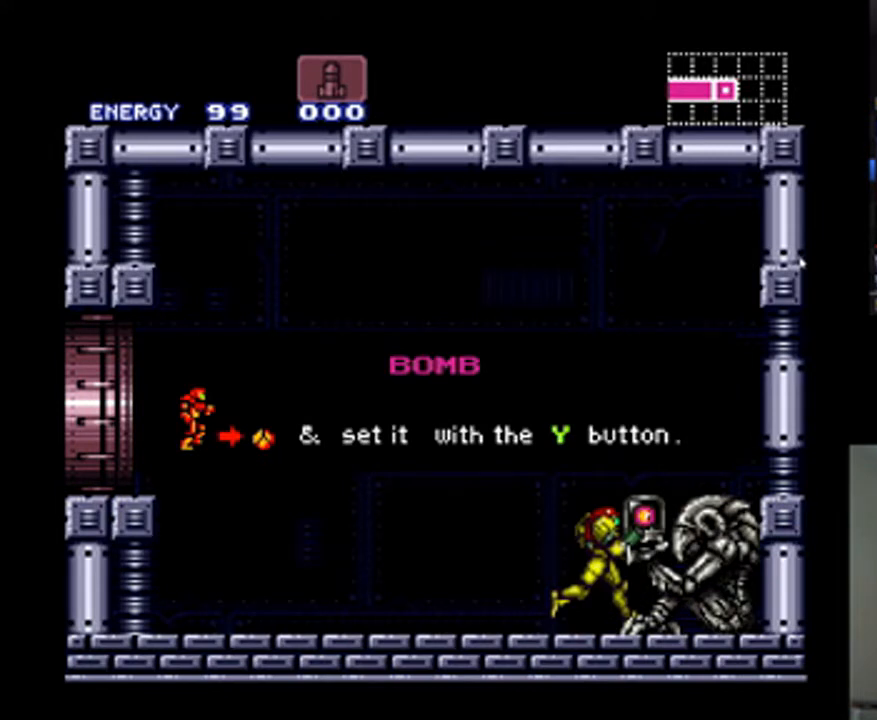
{"buttons": ["A", "DPAD_LEFT"], "events": [[33, "A", "down"], [33, "DPAD_LEFT", "up"], [200, "DPAD_LEFT", "down"], [333, "DPAD_LEFT", "up"], [467, "DPAD_LEFT", "down"]]}
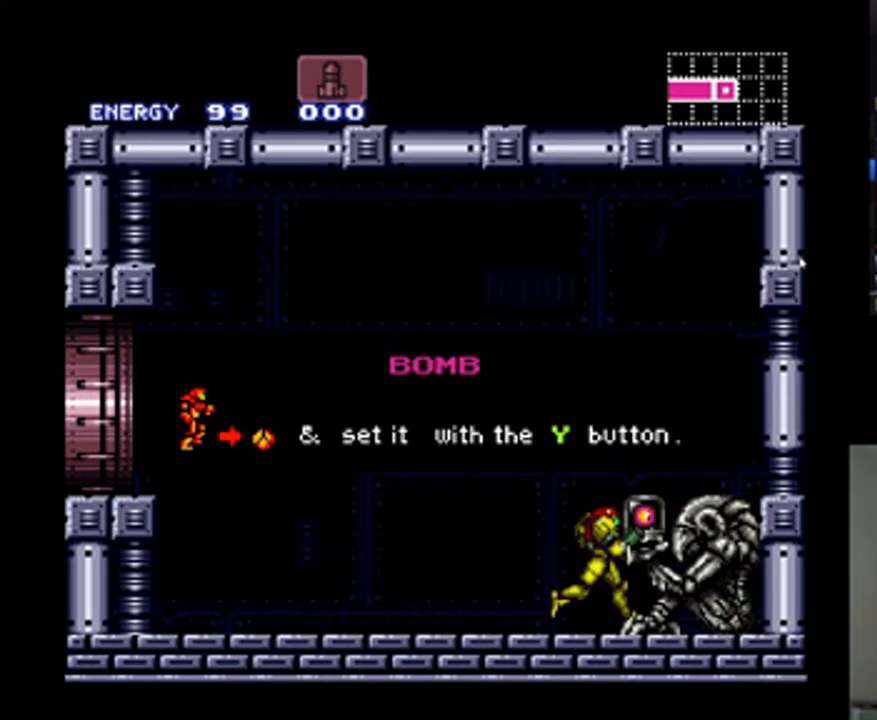
{"buttons": ["A"], "events": [[100, "DPAD_LEFT", "up"], [267, "DPAD_LEFT", "down"], [400, "DPAD_LEFT", "up"]]}
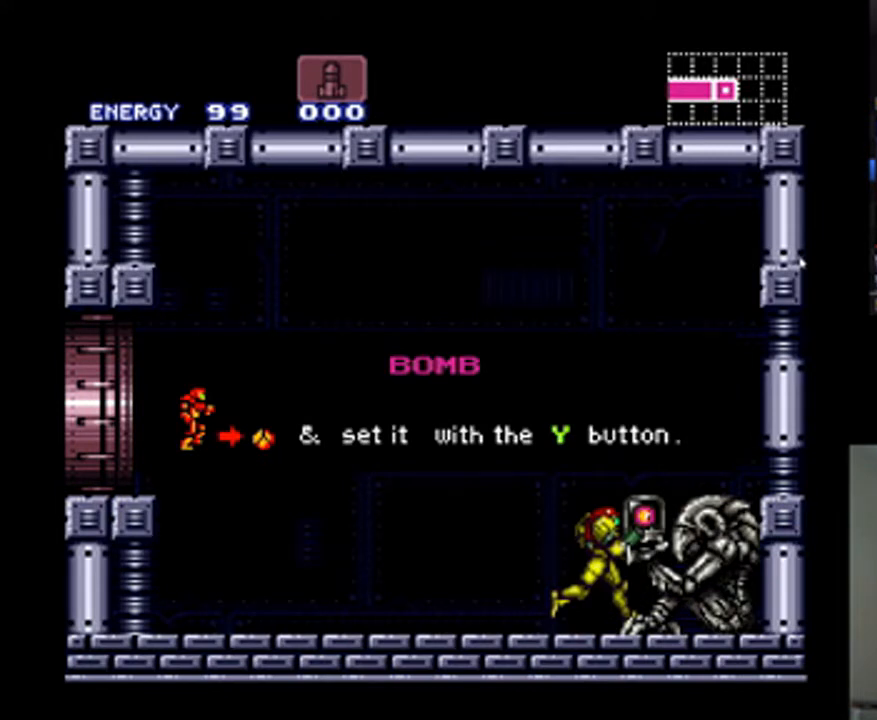
{"buttons": ["A"], "events": [[33, "DPAD_LEFT", "down"], [167, "DPAD_LEFT", "up"], [367, "DPAD_LEFT", "down"], [467, "DPAD_LEFT", "up"]]}
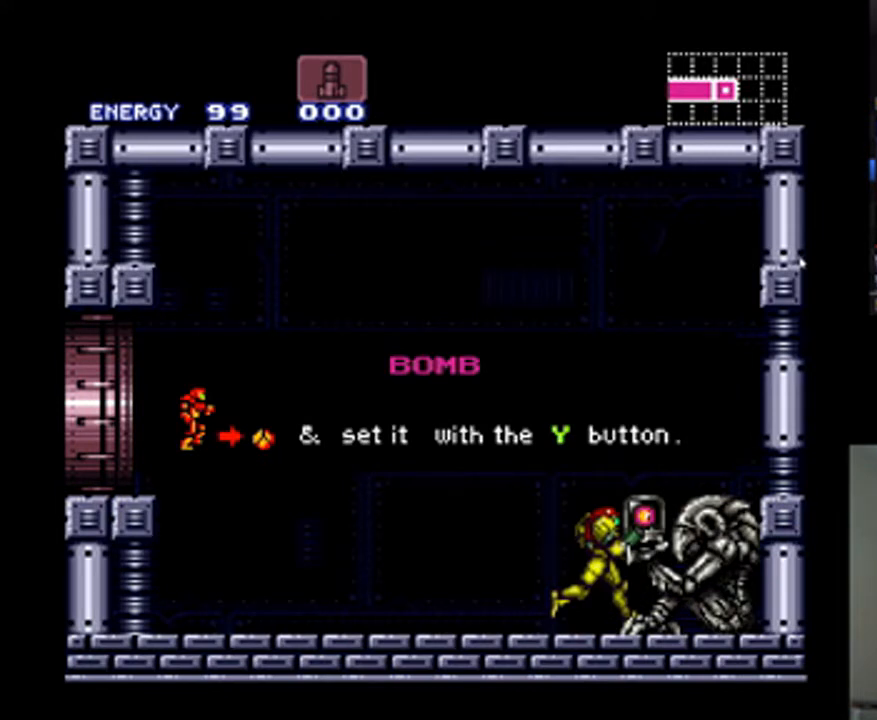
{"buttons": ["A", "DPAD_LEFT"], "events": [[100, "DPAD_LEFT", "down"], [300, "DPAD_LEFT", "up"], [467, "DPAD_LEFT", "down"]]}
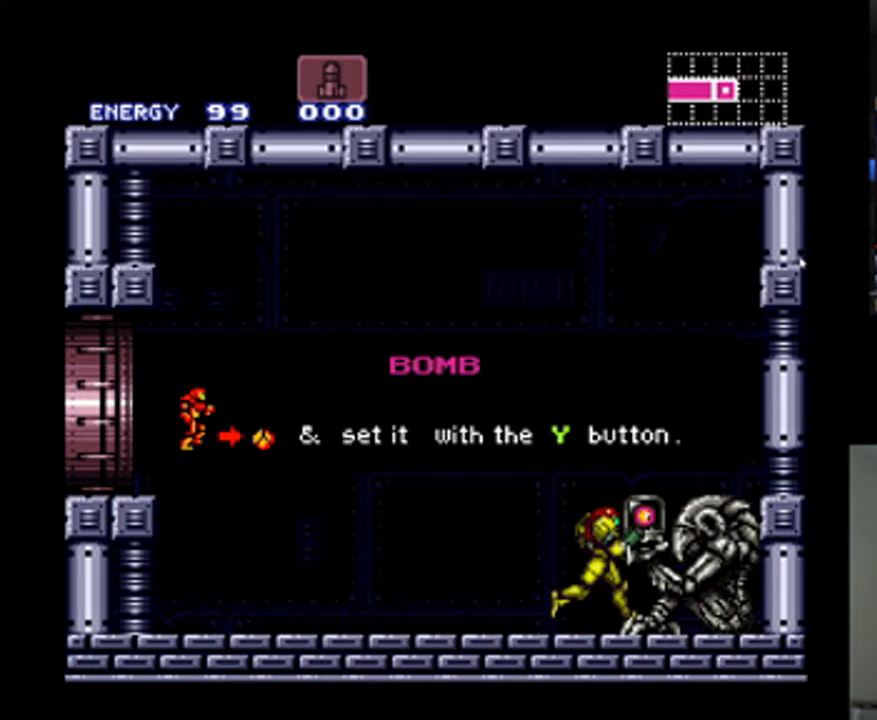
{"buttons": ["A", "DPAD_LEFT"], "events": [[267, "DPAD_LEFT", "up"], [433, "DPAD_LEFT", "down"]]}
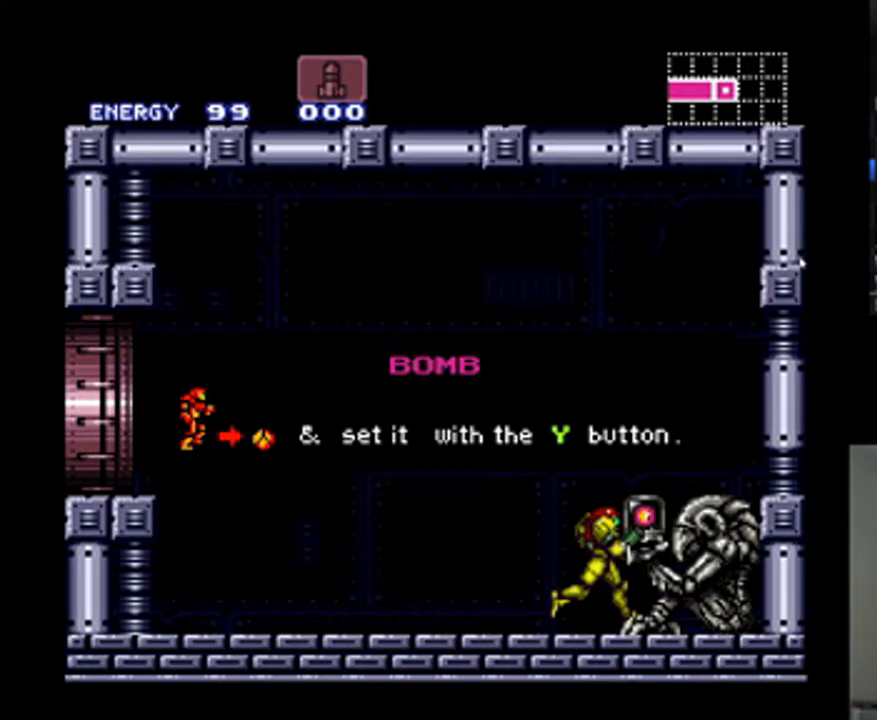
{"buttons": ["A", "DPAD_LEFT"], "events": [[100, "DPAD_LEFT", "up"], [200, "DPAD_LEFT", "down"], [333, "DPAD_LEFT", "up"], [433, "DPAD_LEFT", "down"]]}
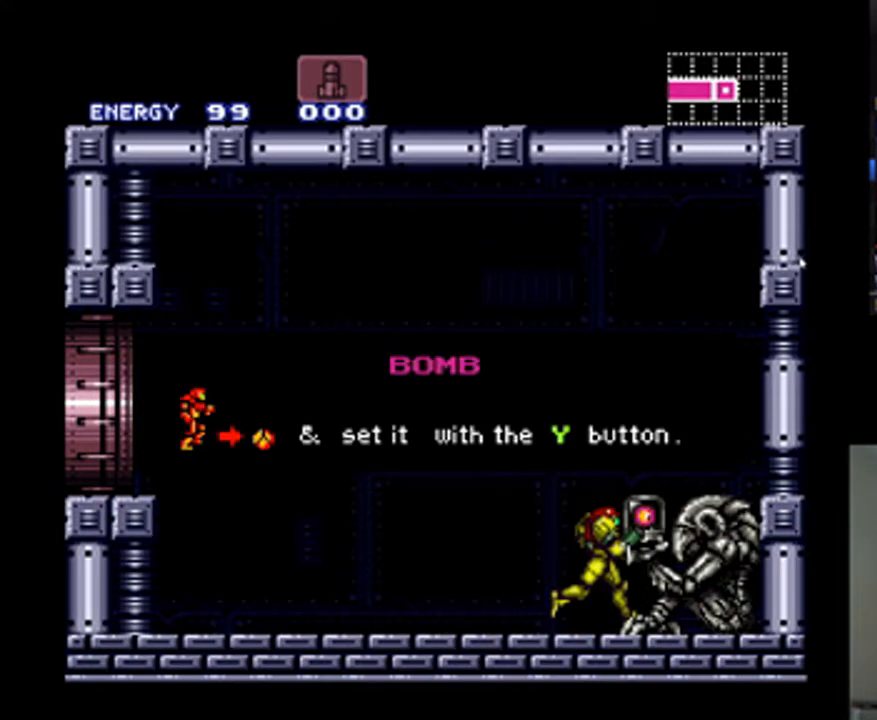
{"buttons": ["A"], "events": [[33, "DPAD_LEFT", "up"], [133, "DPAD_LEFT", "down"], [267, "DPAD_LEFT", "up"], [367, "DPAD_LEFT", "down"], [467, "DPAD_LEFT", "up"]]}
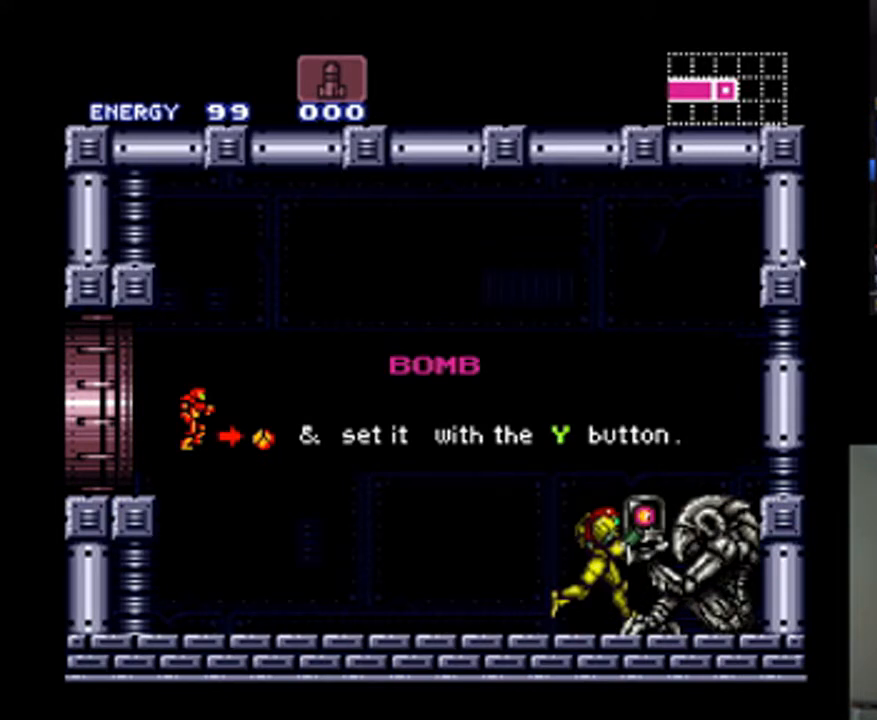
{"buttons": ["A", "DPAD_LEFT"], "events": [[67, "DPAD_LEFT", "down"], [167, "DPAD_LEFT", "up"], [300, "DPAD_LEFT", "down"], [433, "DPAD_LEFT", "up"], [500, "DPAD_LEFT", "down"]]}
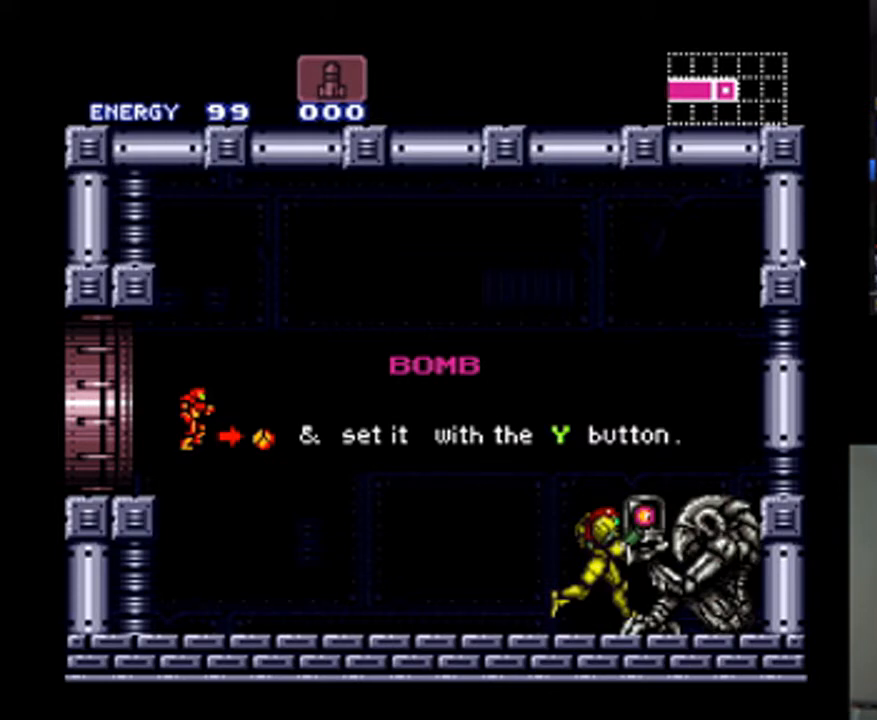
{"buttons": ["A", "DPAD_LEFT"], "events": [[133, "DPAD_LEFT", "up"], [200, "DPAD_LEFT", "down"], [333, "DPAD_LEFT", "up"], [433, "DPAD_LEFT", "down"]]}
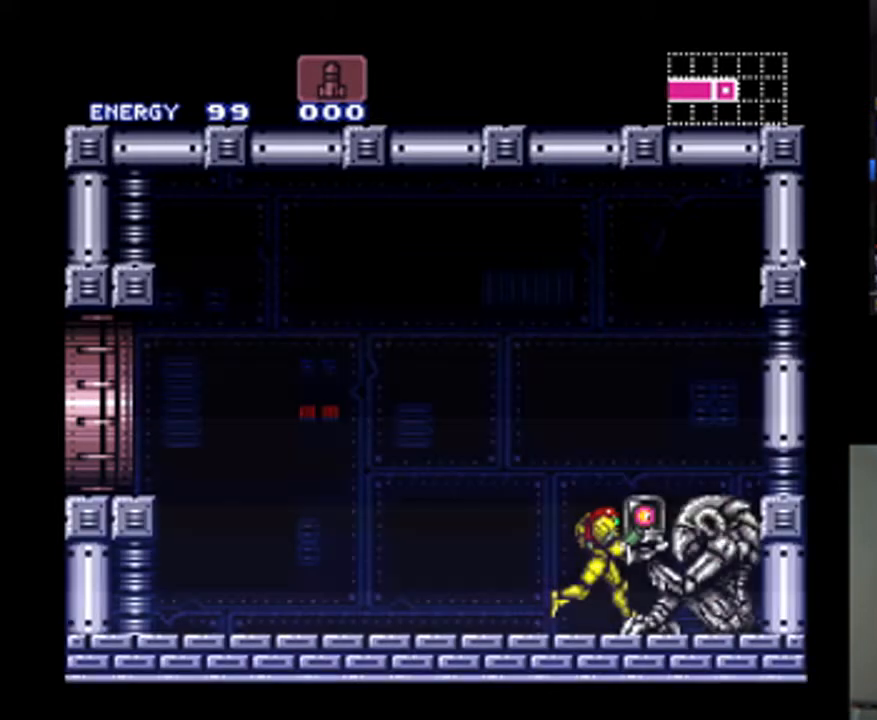
{"buttons": [], "events": [[67, "DPAD_LEFT", "up"], [167, "DPAD_LEFT", "down"], [467, "DPAD_LEFT", "up"], [500, "A", "up"]]}